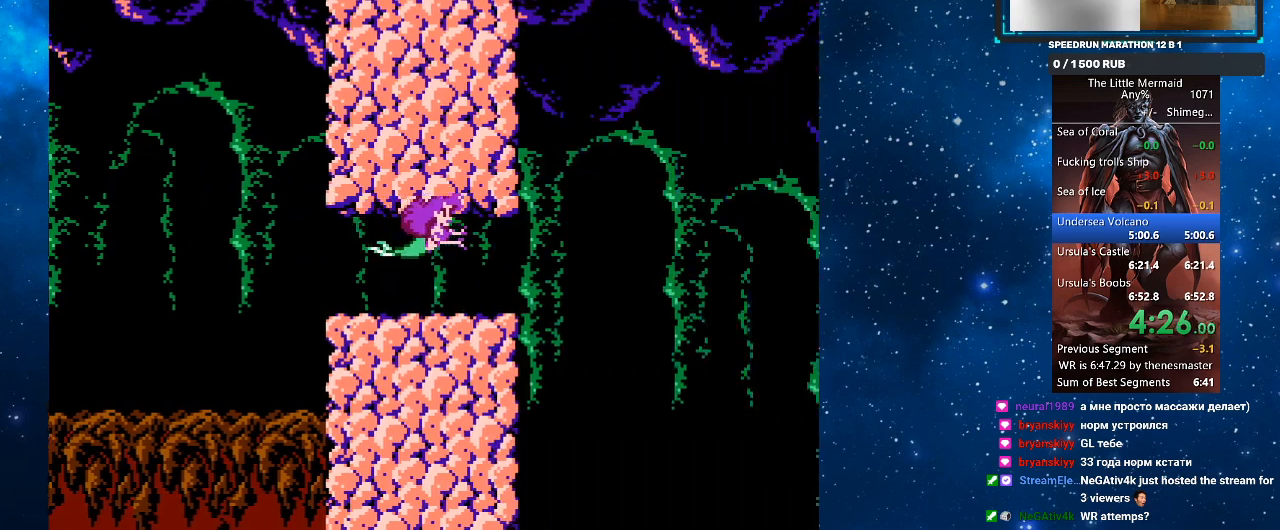
Gameplay with a controller (PlayStation layout); each line is a JSON object with the inputs held at the frame after it. "events" lists button and stick changes between this image and that frame as [ms after this image, input, new state], when the widget could be followed in between. Not read: left_stick right_stick.
{"buttons": ["R1", "DPAD_RIGHT"], "events": []}
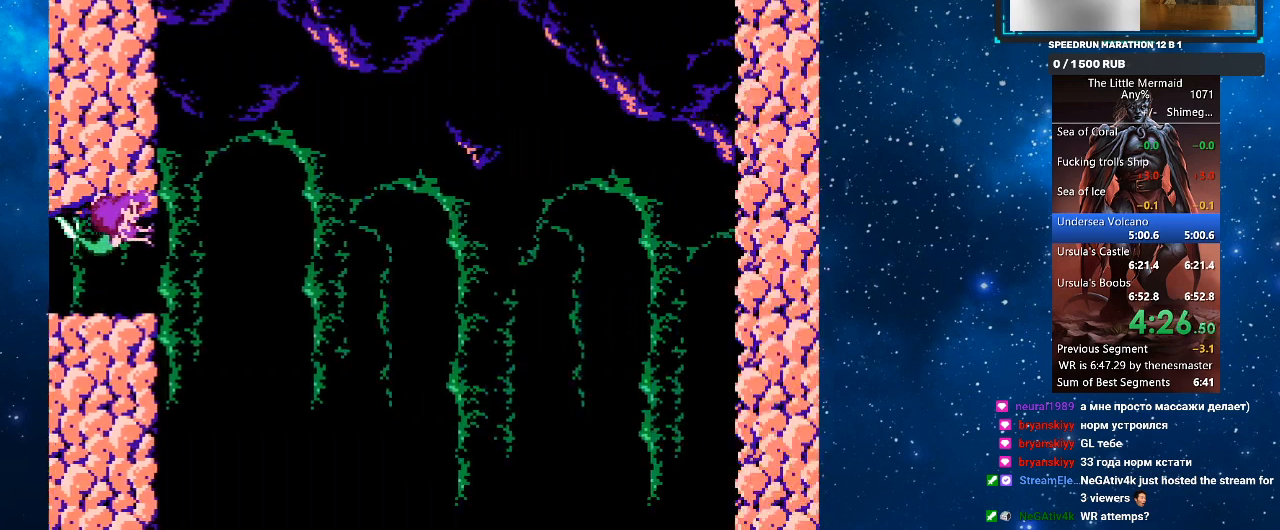
{"buttons": ["R1", "DPAD_DOWN", "DPAD_RIGHT"], "events": [[200, "DPAD_DOWN", "down"]]}
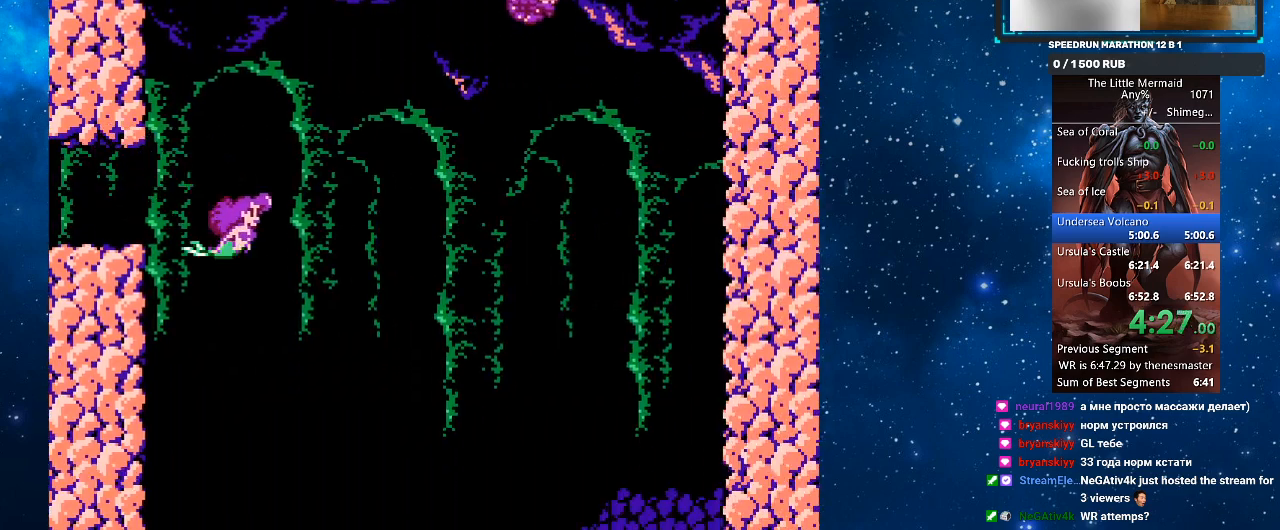
{"buttons": ["R1", "DPAD_DOWN", "DPAD_RIGHT"], "events": []}
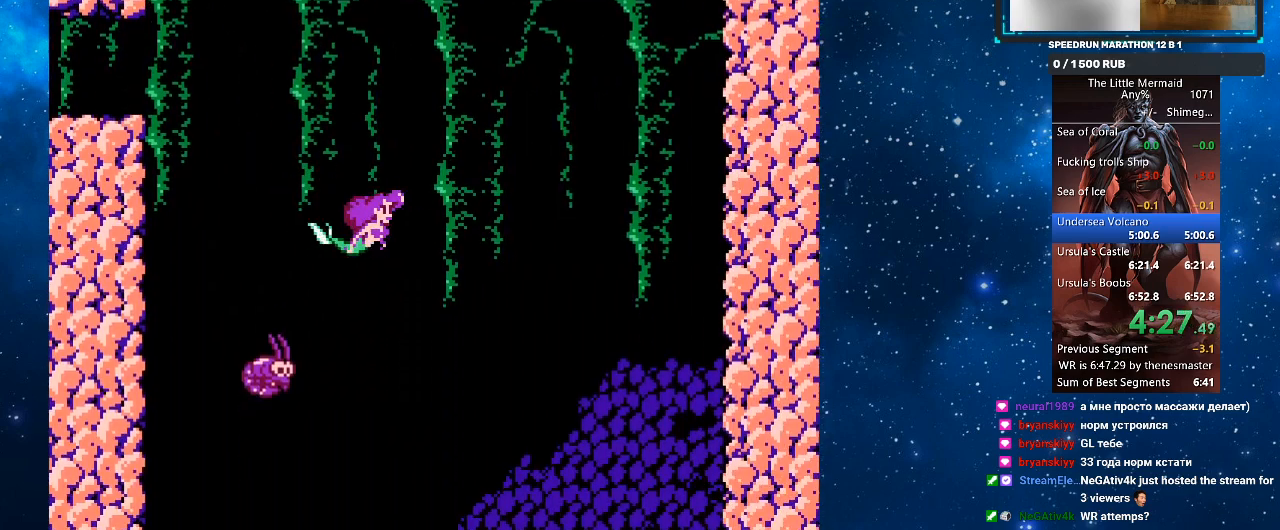
{"buttons": ["R1", "DPAD_DOWN"], "events": [[33, "DPAD_RIGHT", "up"]]}
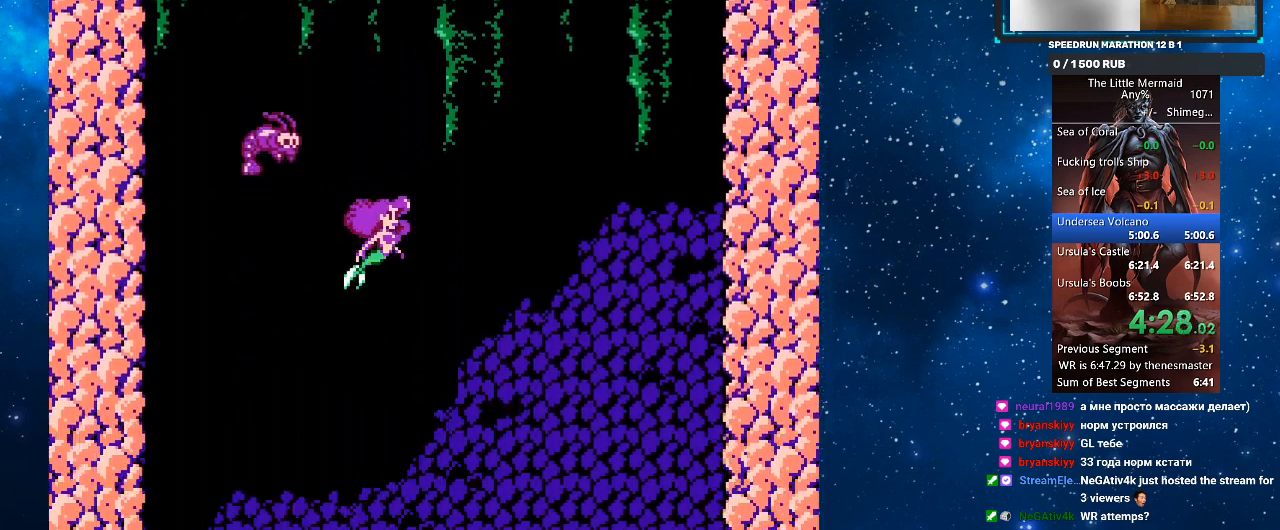
{"buttons": ["R1", "DPAD_DOWN"], "events": []}
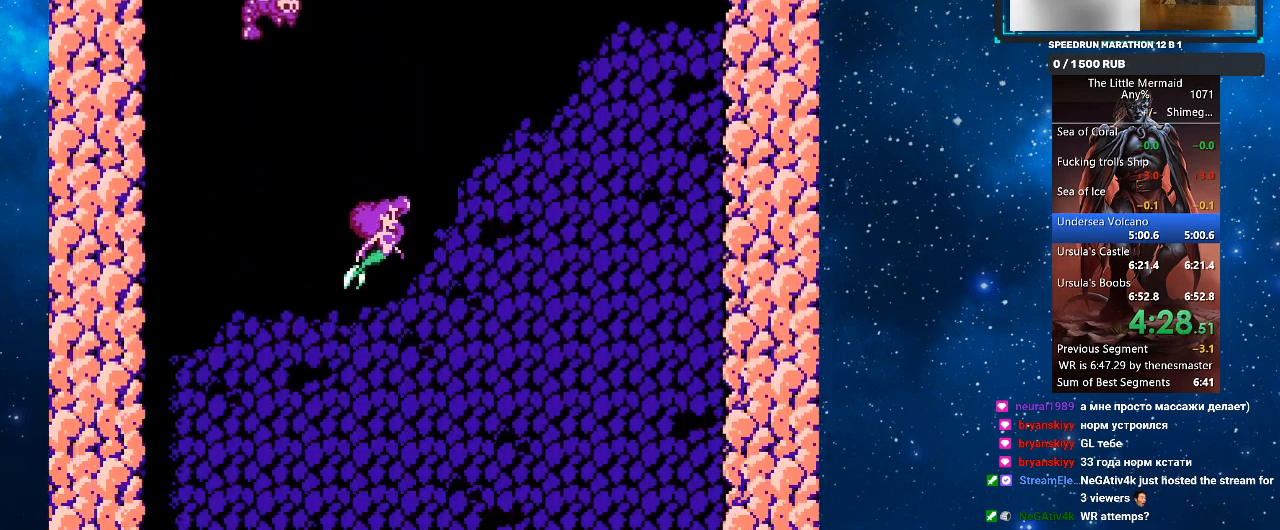
{"buttons": ["R1", "DPAD_DOWN"], "events": []}
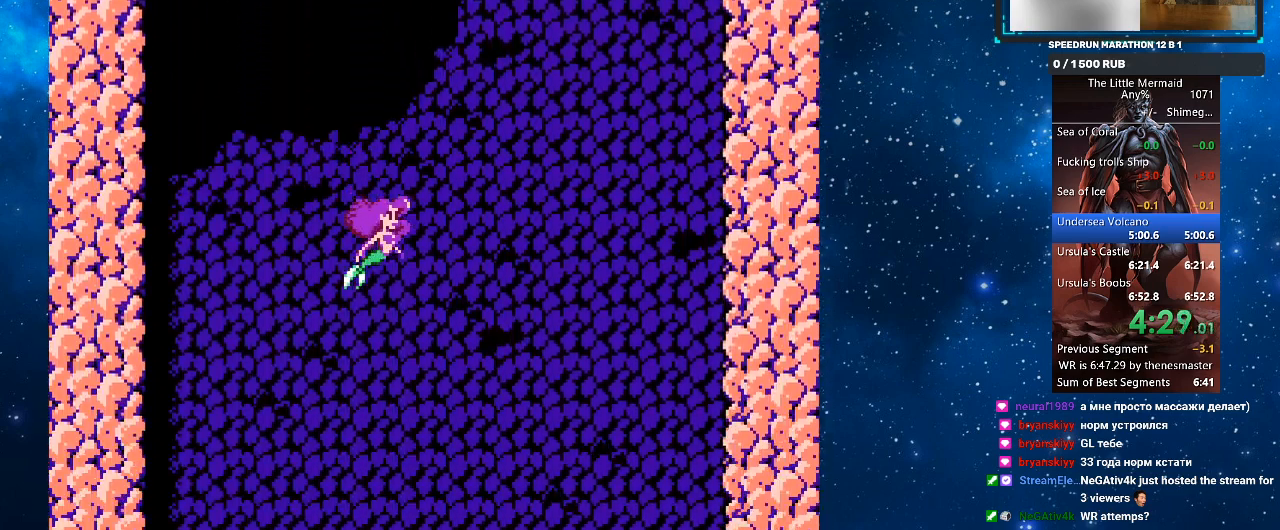
{"buttons": ["R1", "DPAD_DOWN"], "events": []}
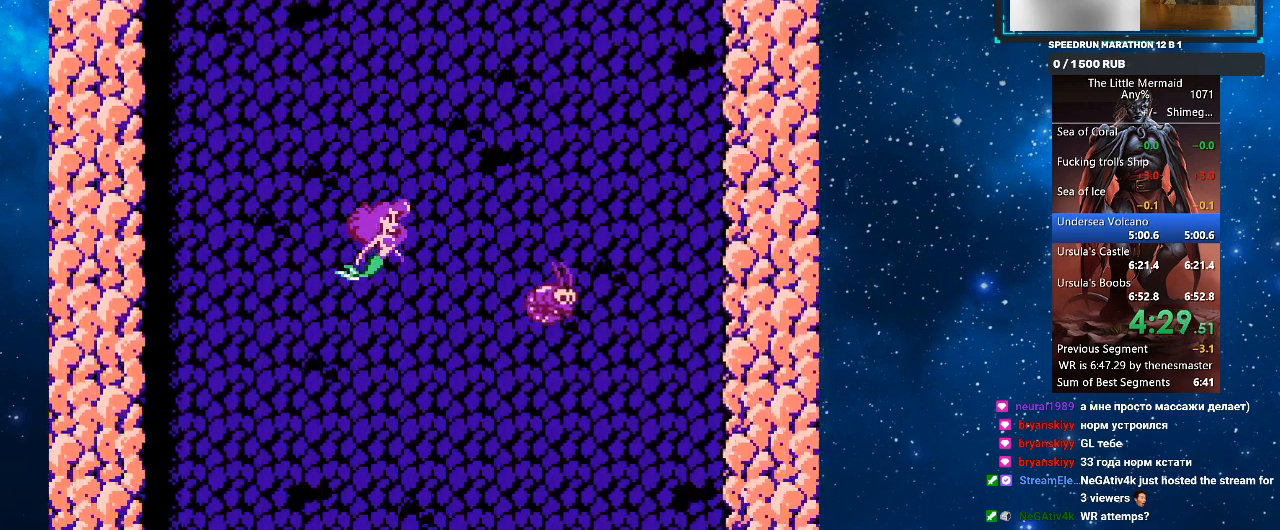
{"buttons": ["R1", "DPAD_DOWN"], "events": []}
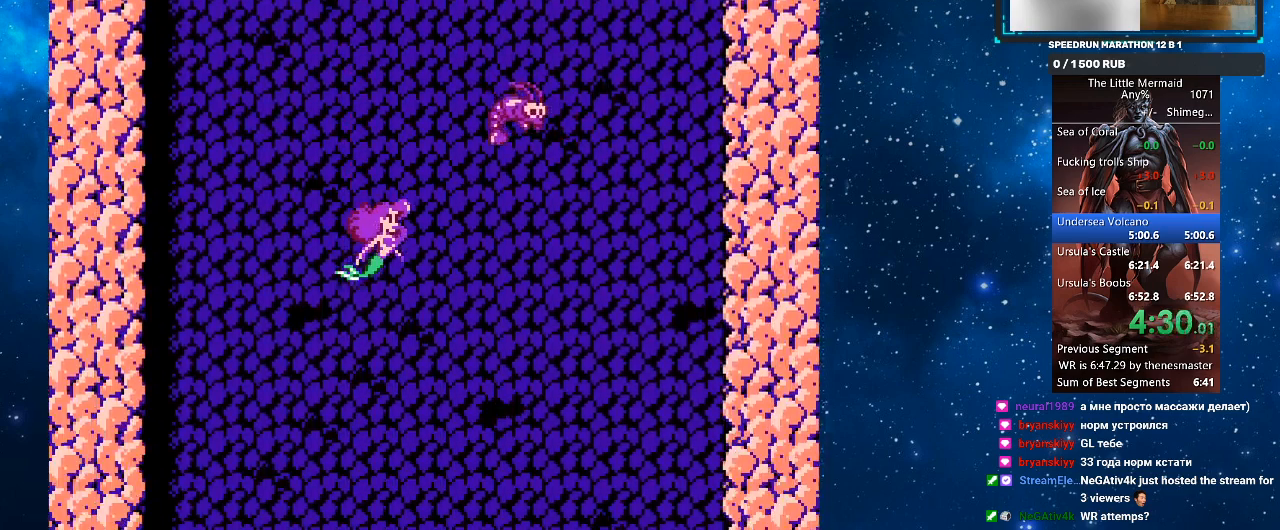
{"buttons": ["R1", "DPAD_DOWN", "DPAD_RIGHT"], "events": [[67, "DPAD_RIGHT", "down"]]}
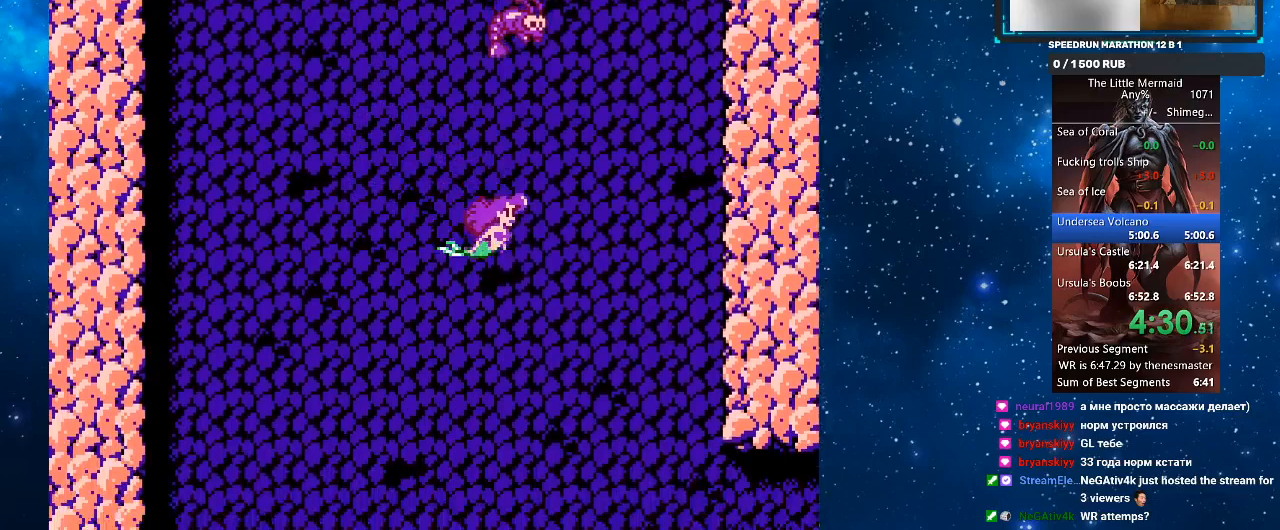
{"buttons": ["R1", "DPAD_DOWN", "DPAD_RIGHT"], "events": []}
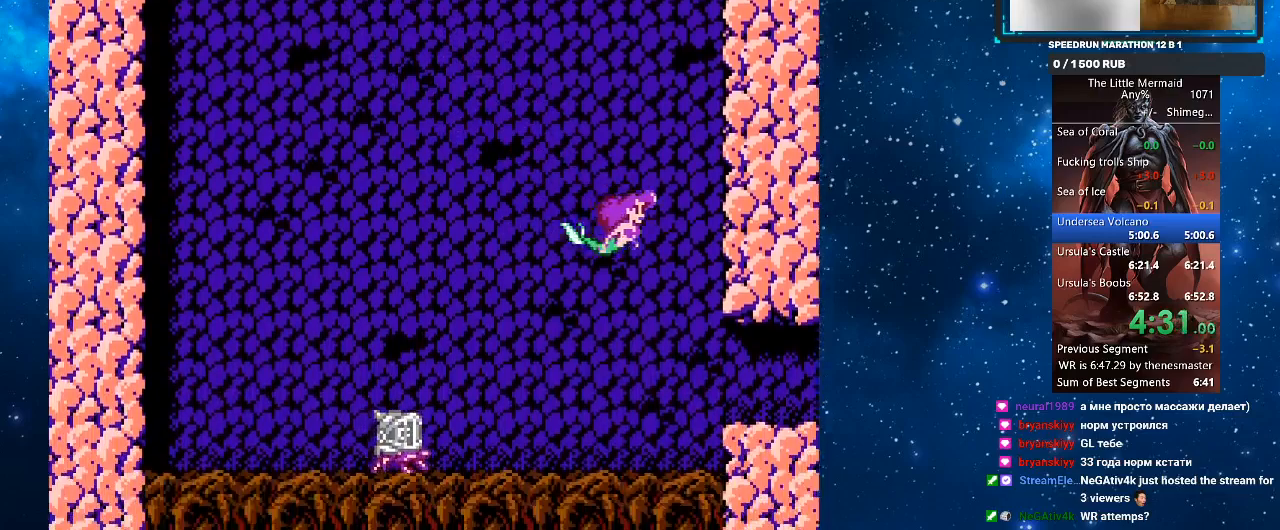
{"buttons": ["R1", "DPAD_RIGHT"], "events": [[467, "DPAD_DOWN", "up"]]}
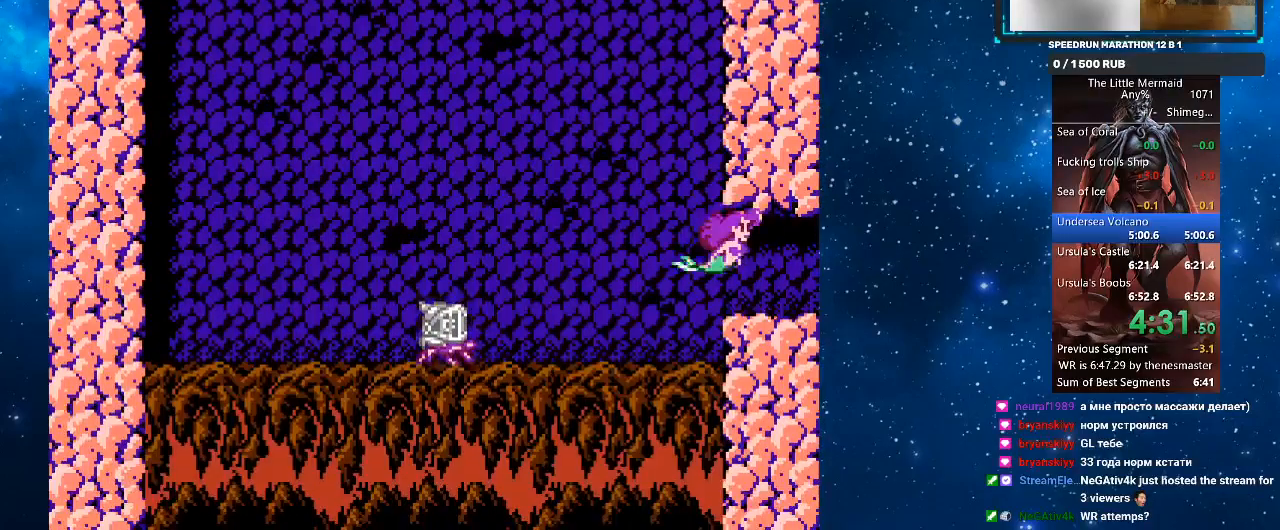
{"buttons": ["R1", "DPAD_RIGHT"], "events": [[33, "DPAD_UP", "down"], [233, "DPAD_UP", "up"], [367, "DPAD_RIGHT", "up"], [467, "DPAD_RIGHT", "down"]]}
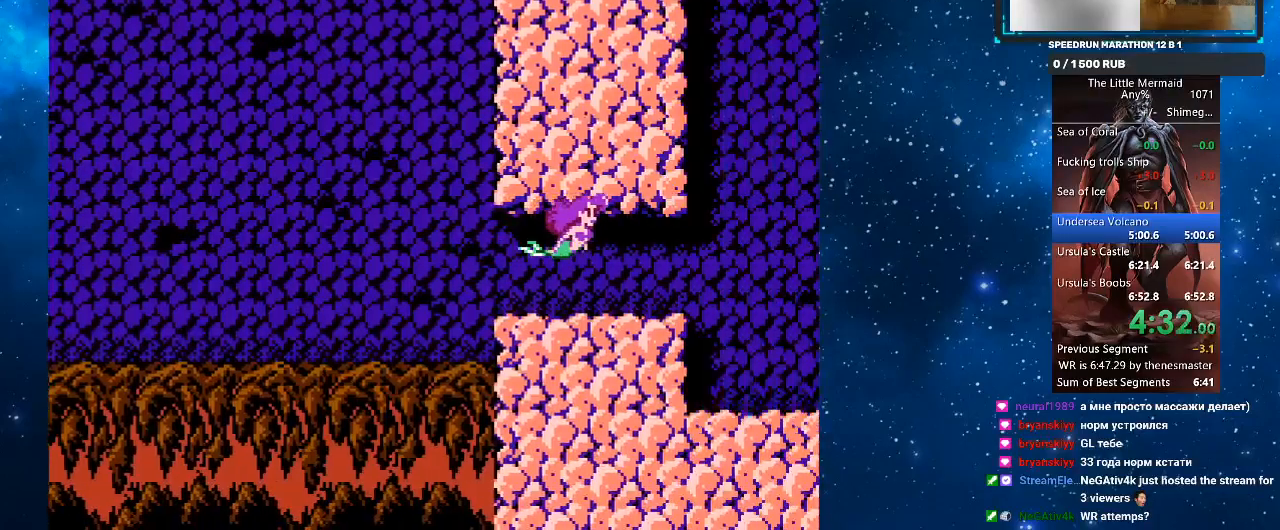
{"buttons": ["R1", "DPAD_RIGHT"], "events": []}
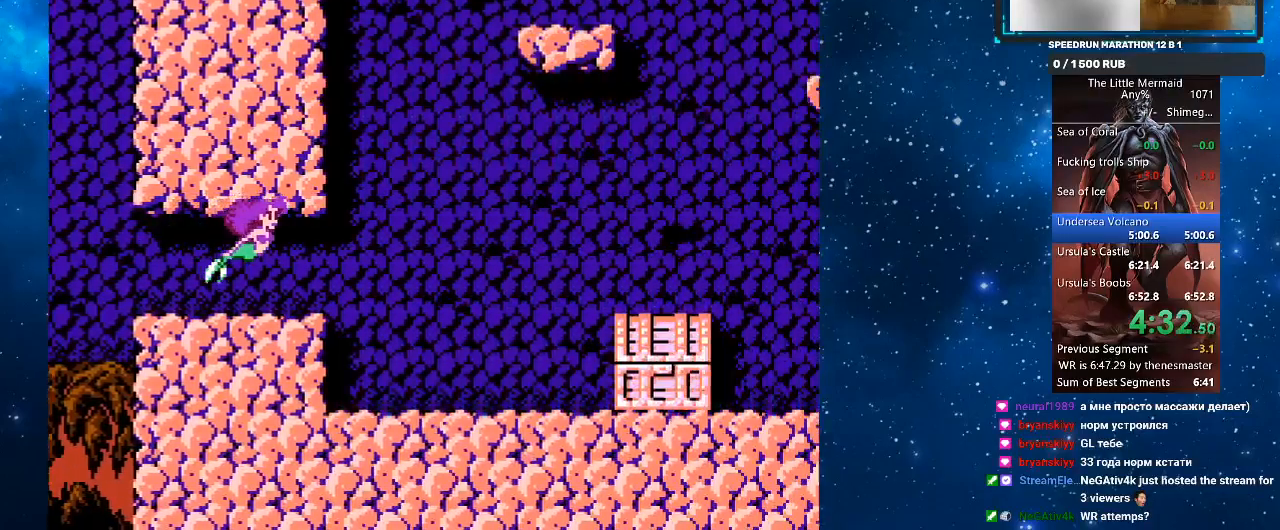
{"buttons": ["R1", "DPAD_RIGHT"], "events": []}
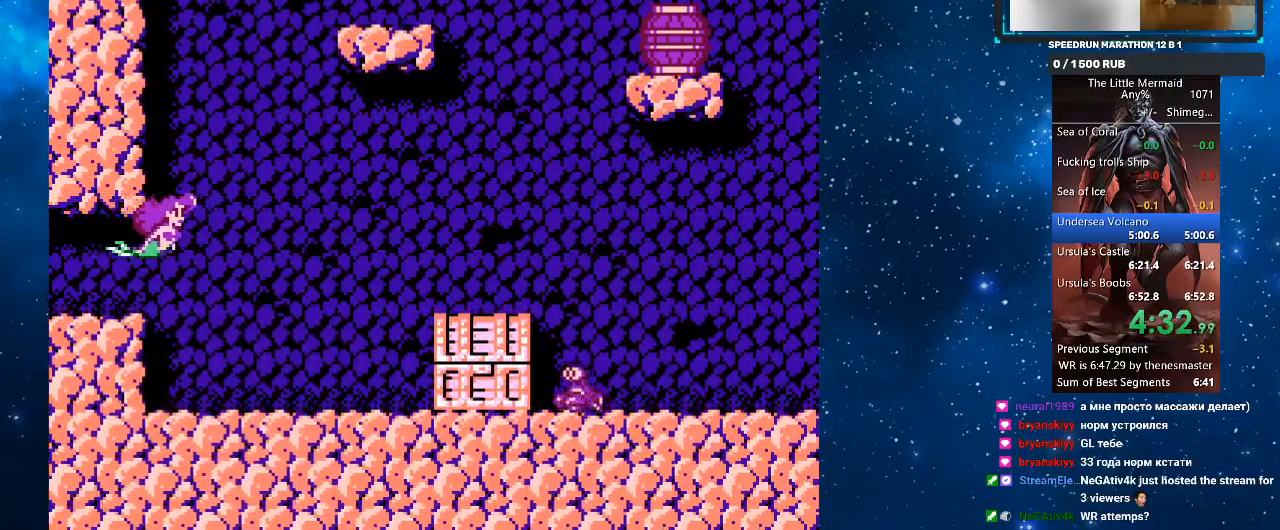
{"buttons": ["R1", "DPAD_RIGHT"], "events": []}
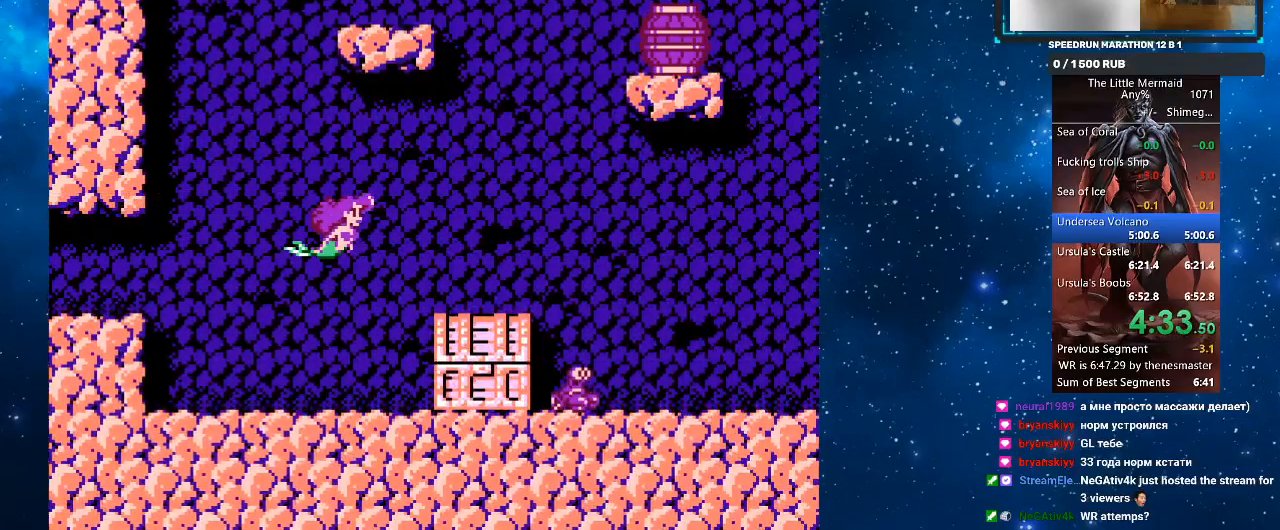
{"buttons": ["R1", "DPAD_RIGHT"], "events": []}
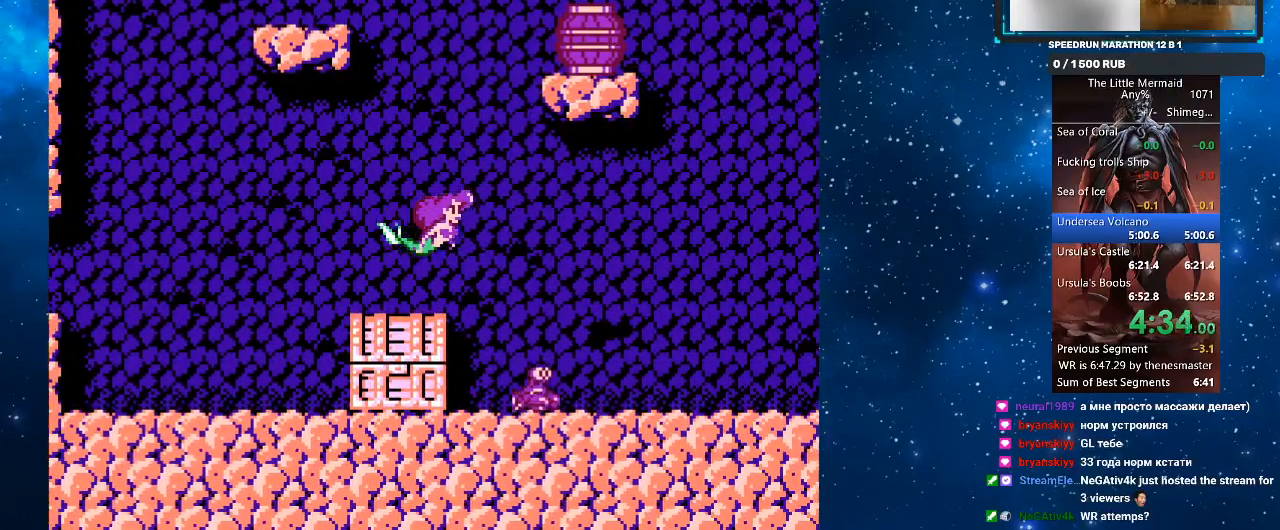
{"buttons": ["R1", "DPAD_UP", "DPAD_RIGHT"], "events": [[133, "DPAD_UP", "down"]]}
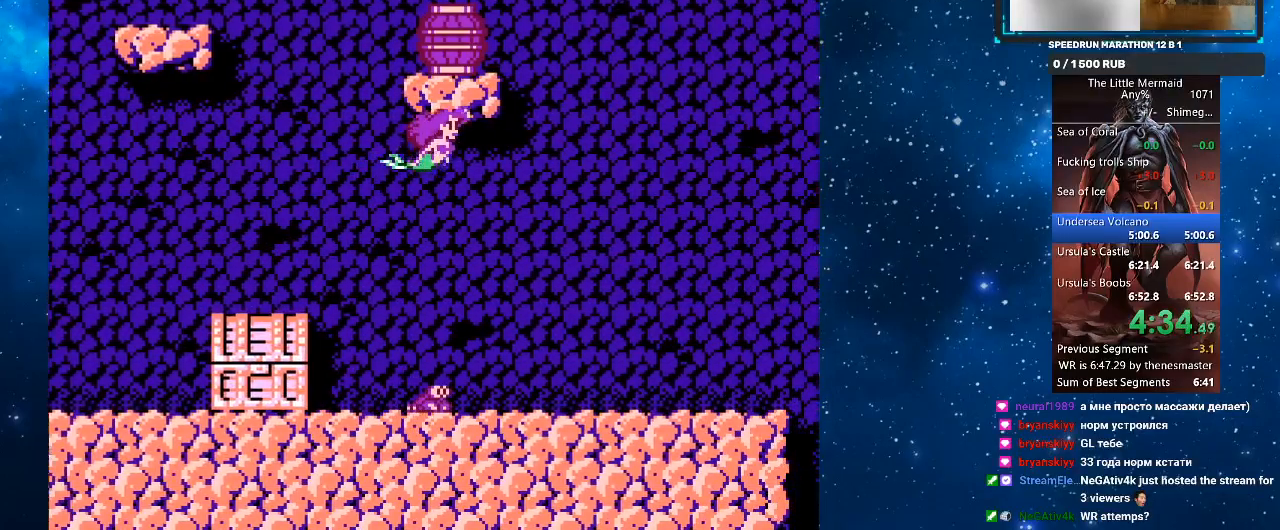
{"buttons": ["R1", "DPAD_RIGHT"], "events": [[67, "DPAD_UP", "up"]]}
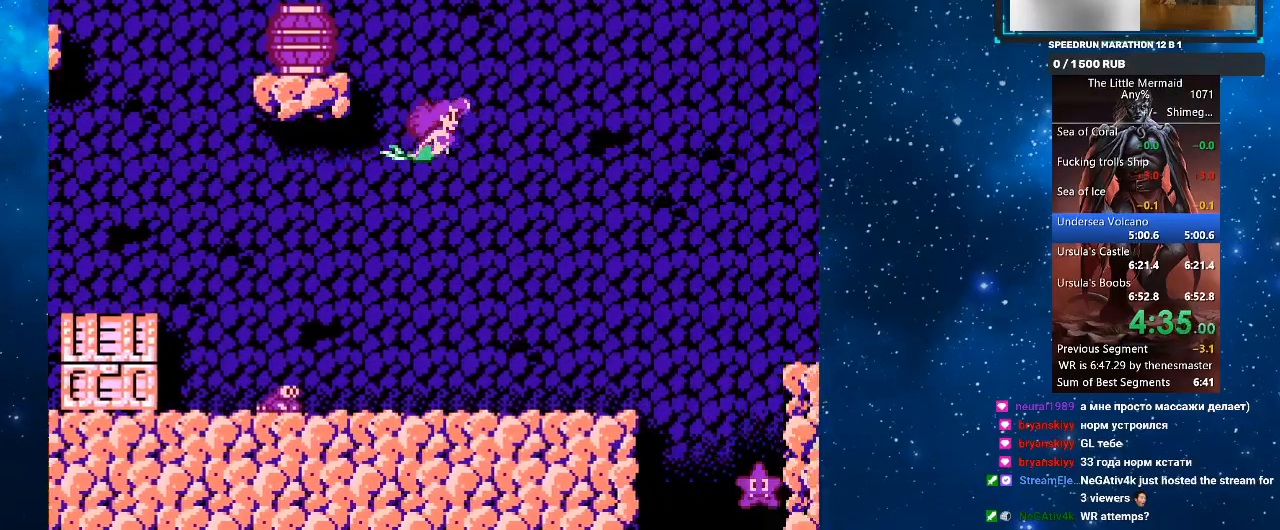
{"buttons": ["R1", "DPAD_RIGHT"], "events": []}
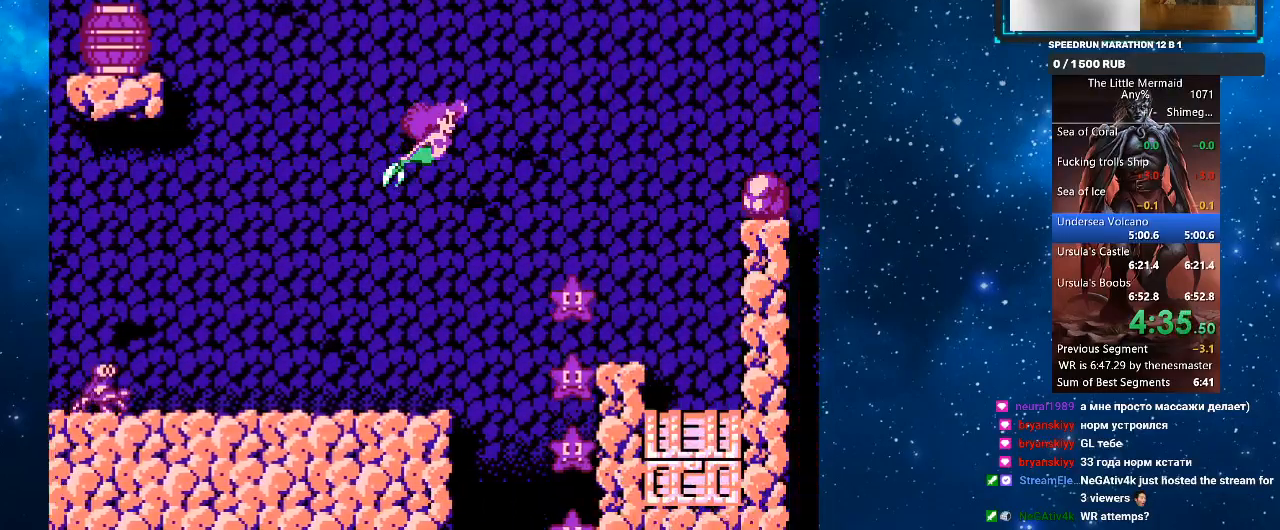
{"buttons": ["R1", "DPAD_RIGHT"], "events": []}
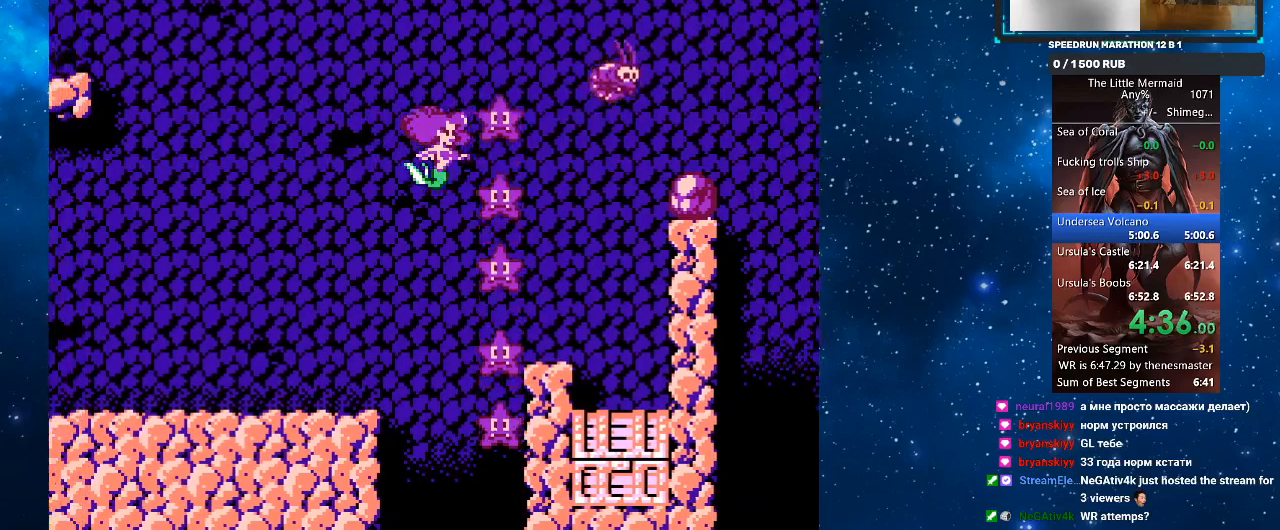
{"buttons": ["R1", "DPAD_RIGHT"], "events": []}
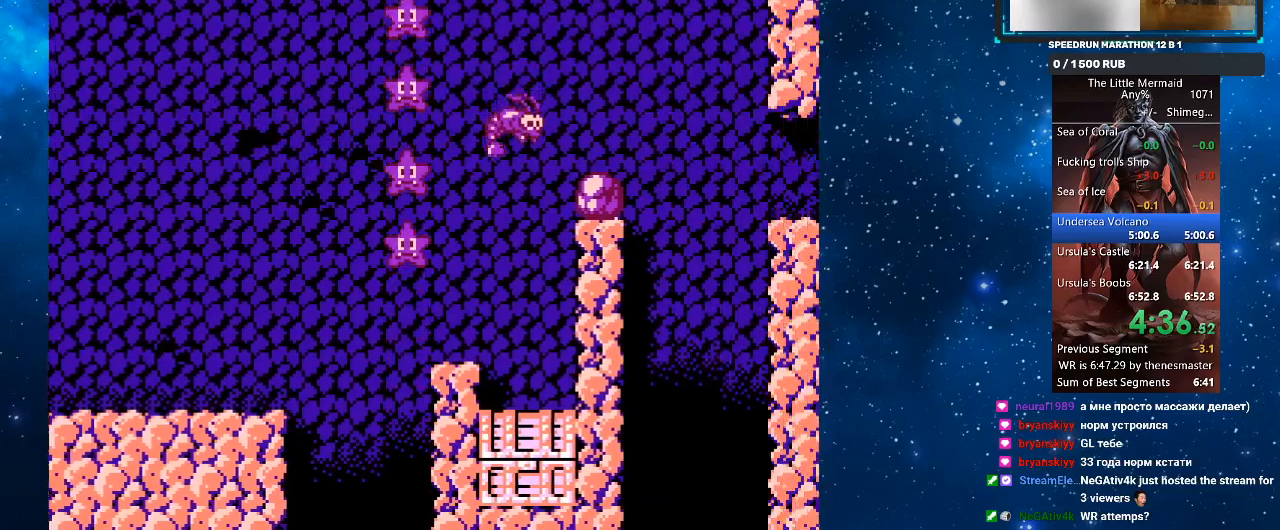
{"buttons": ["R1", "DPAD_RIGHT"], "events": []}
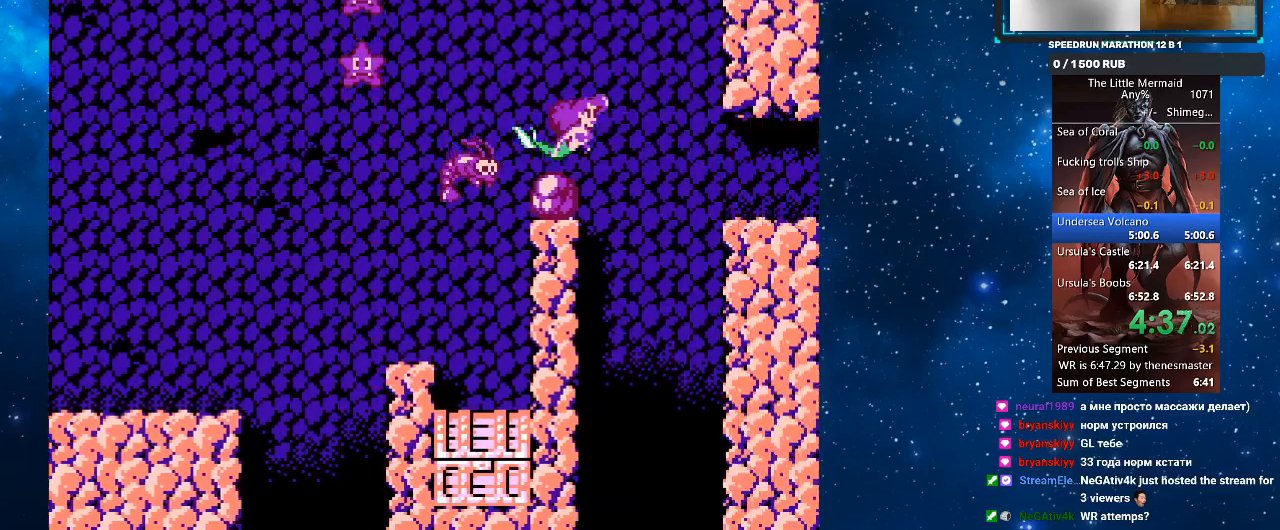
{"buttons": ["R1", "DPAD_RIGHT"], "events": []}
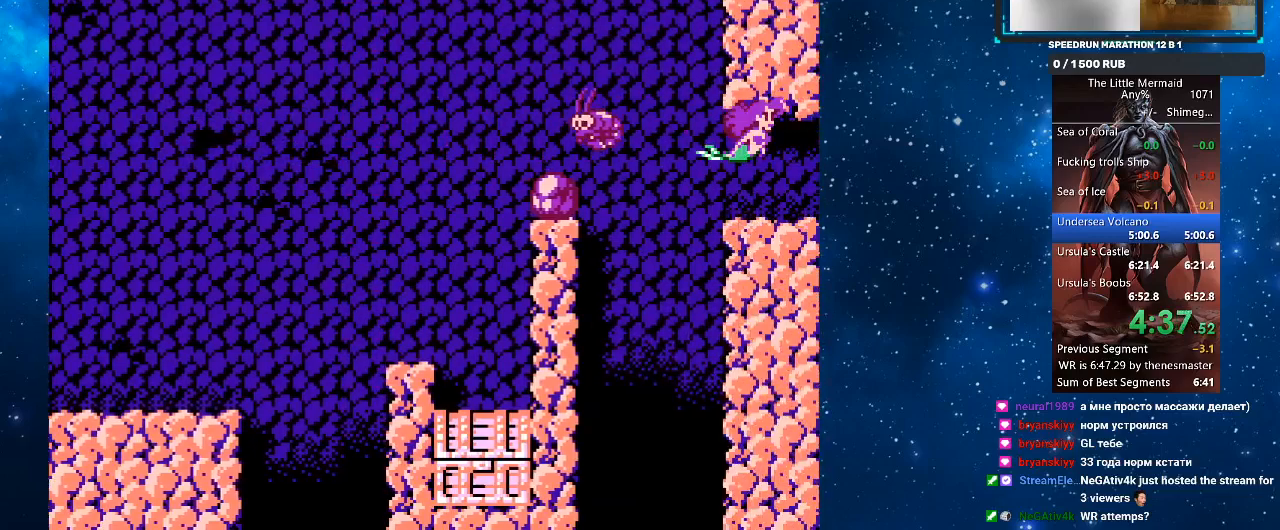
{"buttons": ["R1", "DPAD_RIGHT"], "events": []}
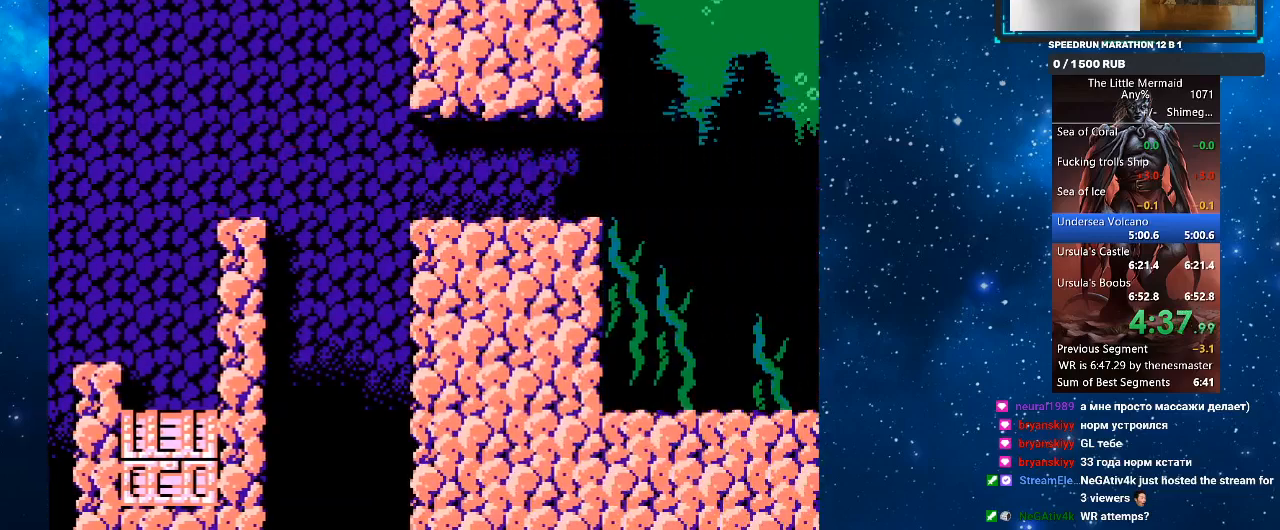
{"buttons": ["R1", "DPAD_RIGHT"], "events": [[33, "DPAD_RIGHT", "up"], [133, "DPAD_RIGHT", "down"]]}
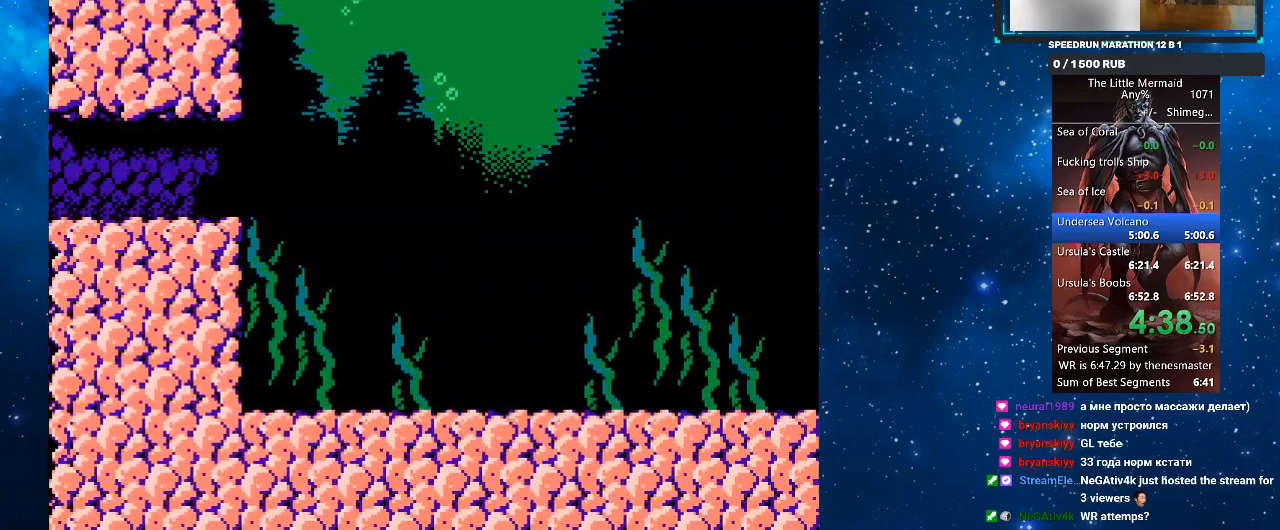
{"buttons": ["R1", "DPAD_RIGHT"], "events": []}
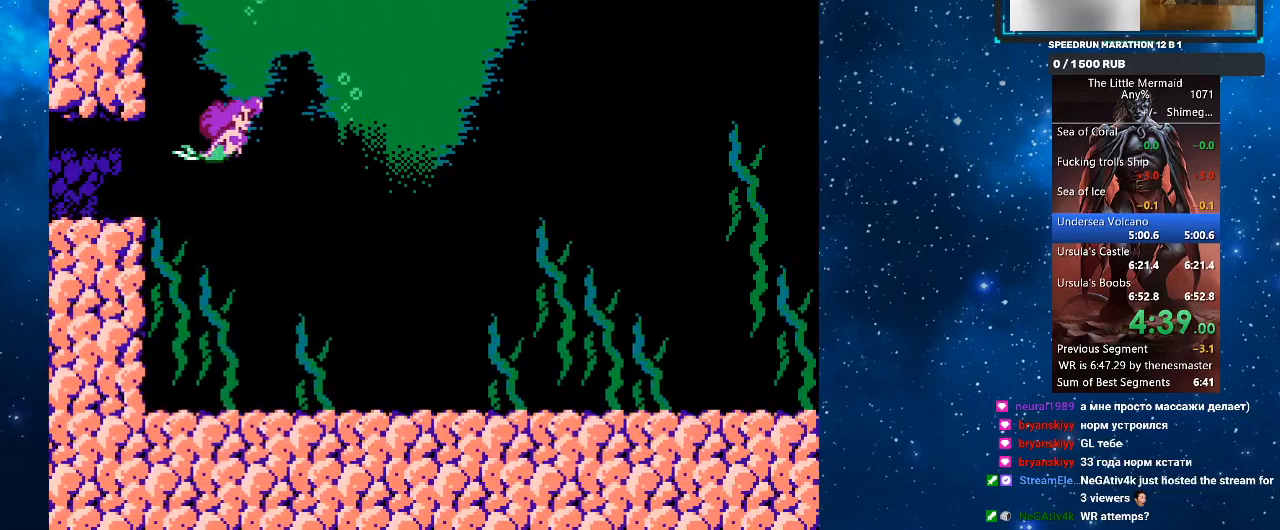
{"buttons": ["R1", "DPAD_RIGHT"], "events": []}
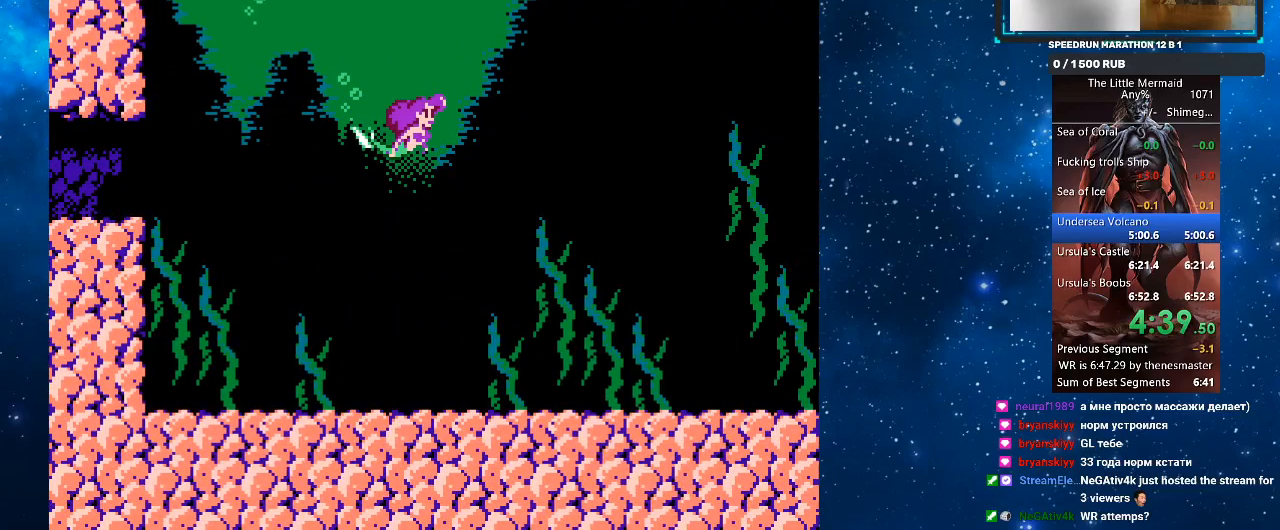
{"buttons": ["R1", "DPAD_RIGHT"], "events": []}
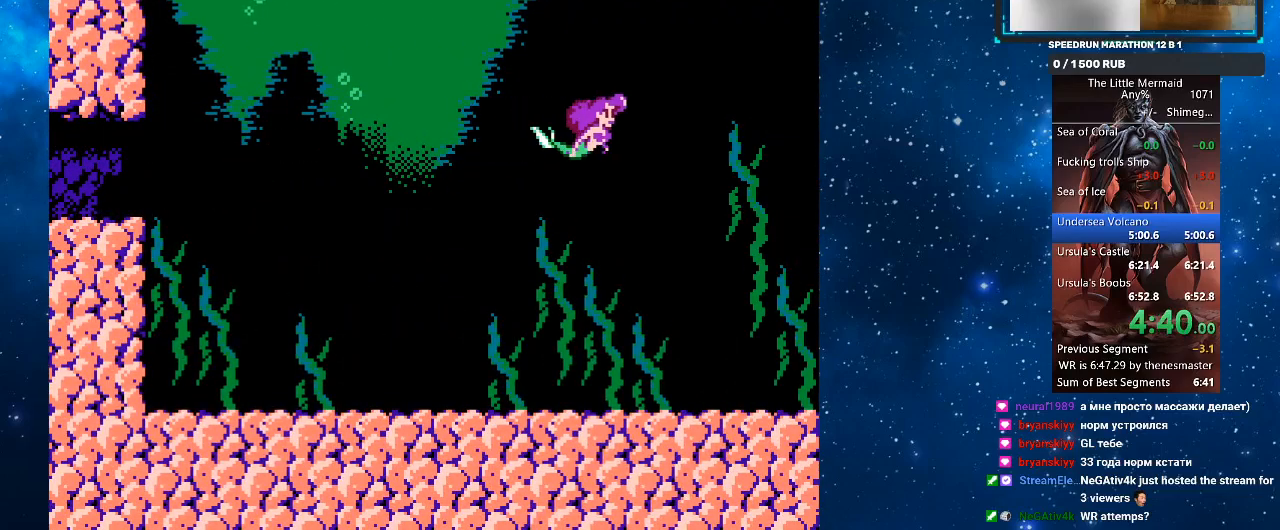
{"buttons": ["R1", "DPAD_RIGHT"], "events": []}